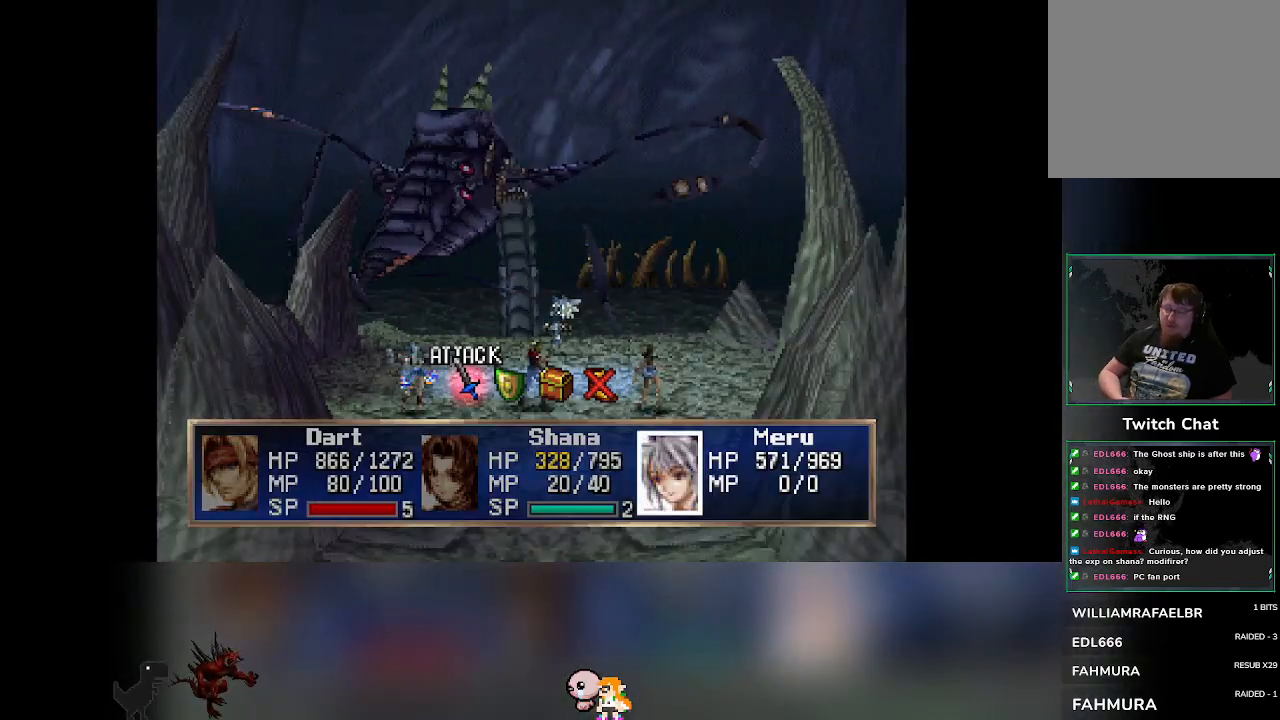
Gameplay with a controller (PlayStation layout); each line is a JSON object with the inputs held at the frame after it. "events" lists button and stick changes between this image and that frame as [ms after this image, input, new state], when the widget could be followed in between. Not read: L3 R3 right_stick.
{"buttons": ["DPAD_RIGHT"], "left_stick": "center", "events": [[500, "DPAD_RIGHT", "down"]]}
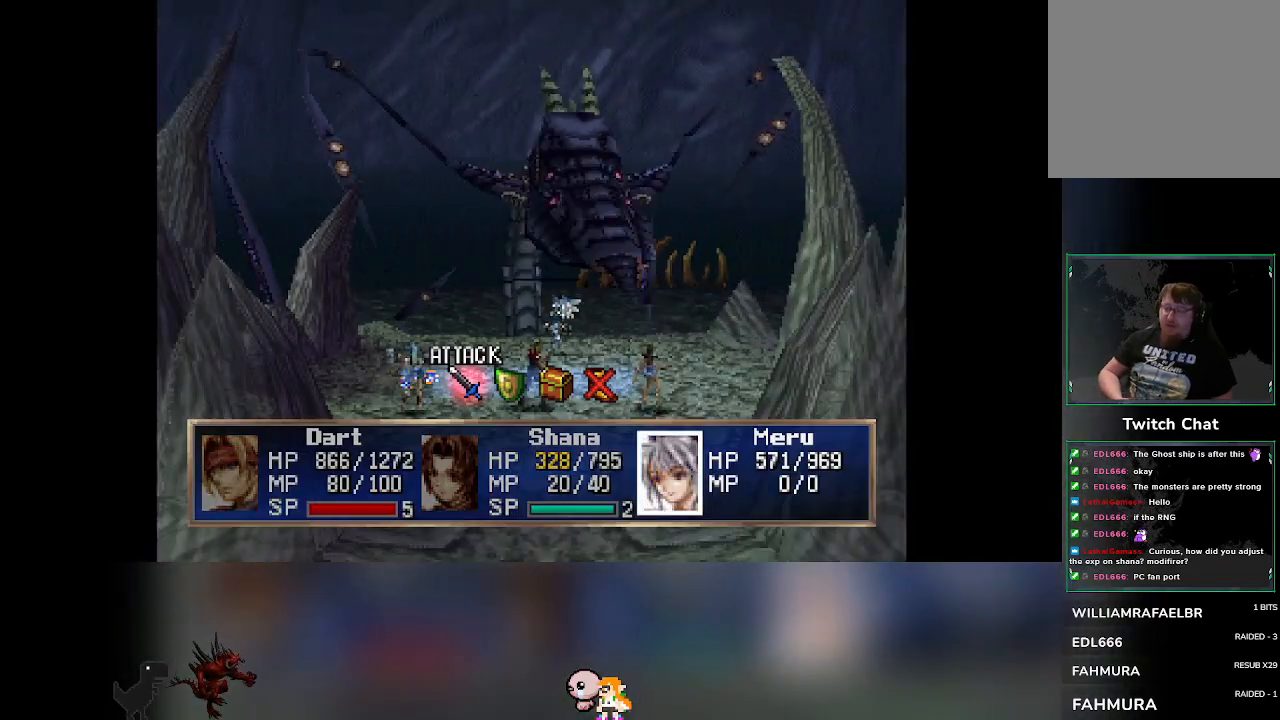
{"buttons": [], "left_stick": "center", "events": [[33, "DPAD_RIGHT", "up"], [217, "CROSS", "down"], [433, "CROSS", "up"]]}
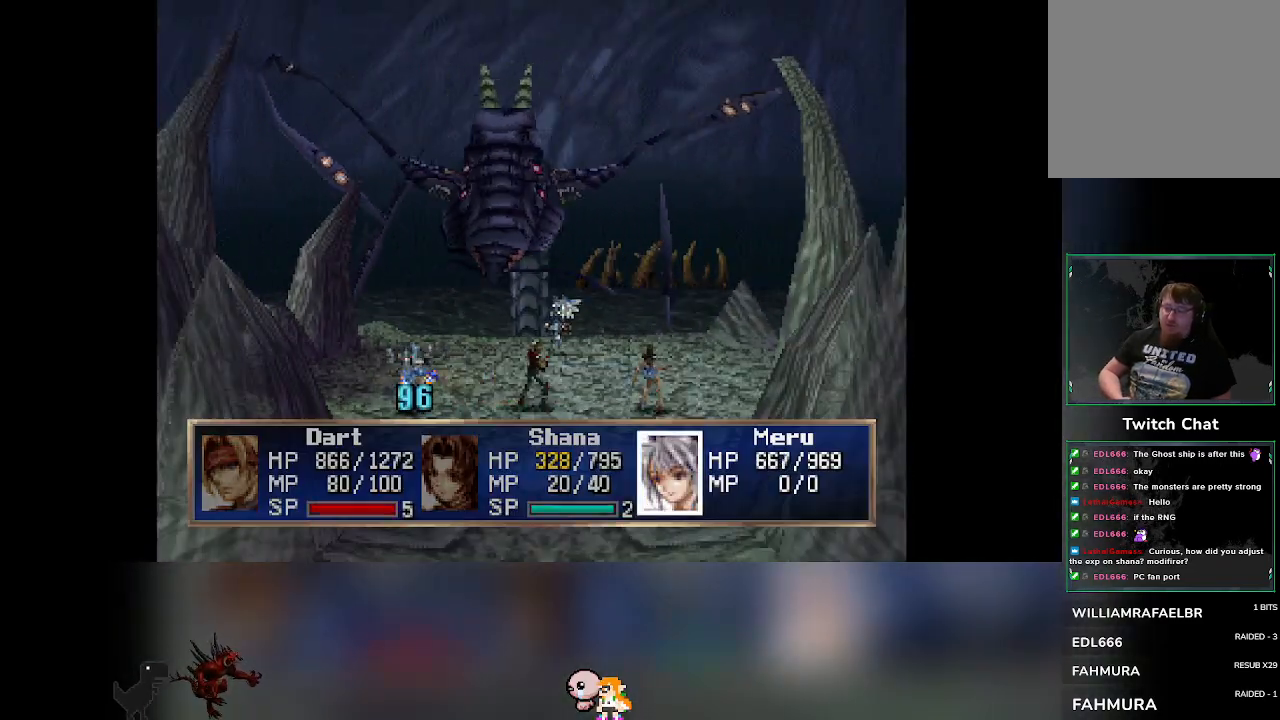
{"buttons": [], "left_stick": "center", "events": []}
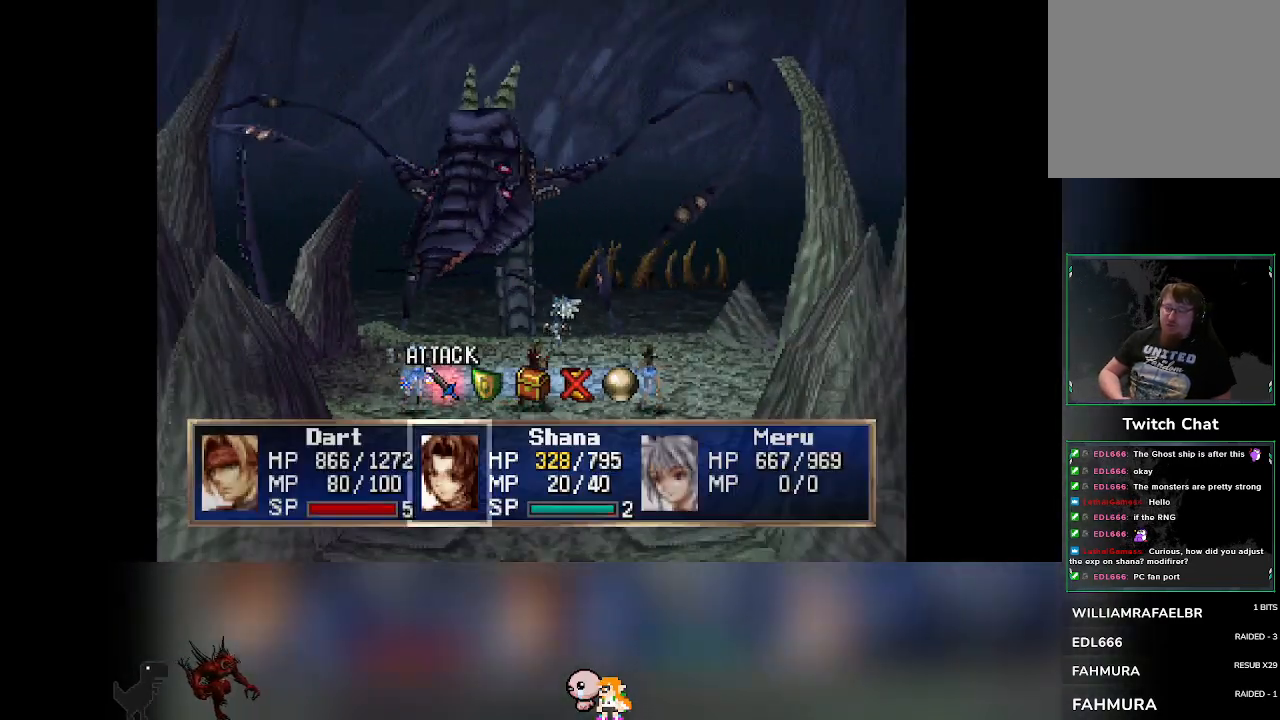
{"buttons": ["DPAD_RIGHT"], "left_stick": "center", "events": [[500, "DPAD_RIGHT", "down"]]}
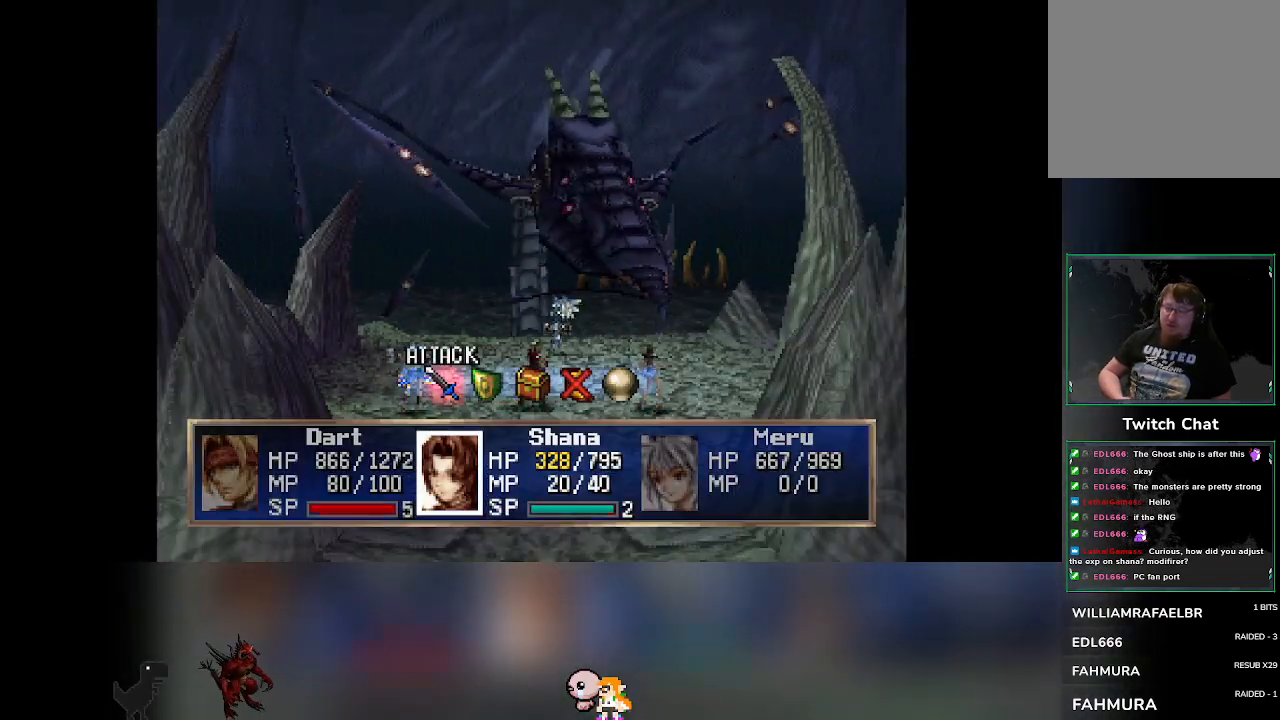
{"buttons": [], "left_stick": "center", "events": [[33, "DPAD_RIGHT", "up"], [233, "CROSS", "down"], [400, "CROSS", "up"]]}
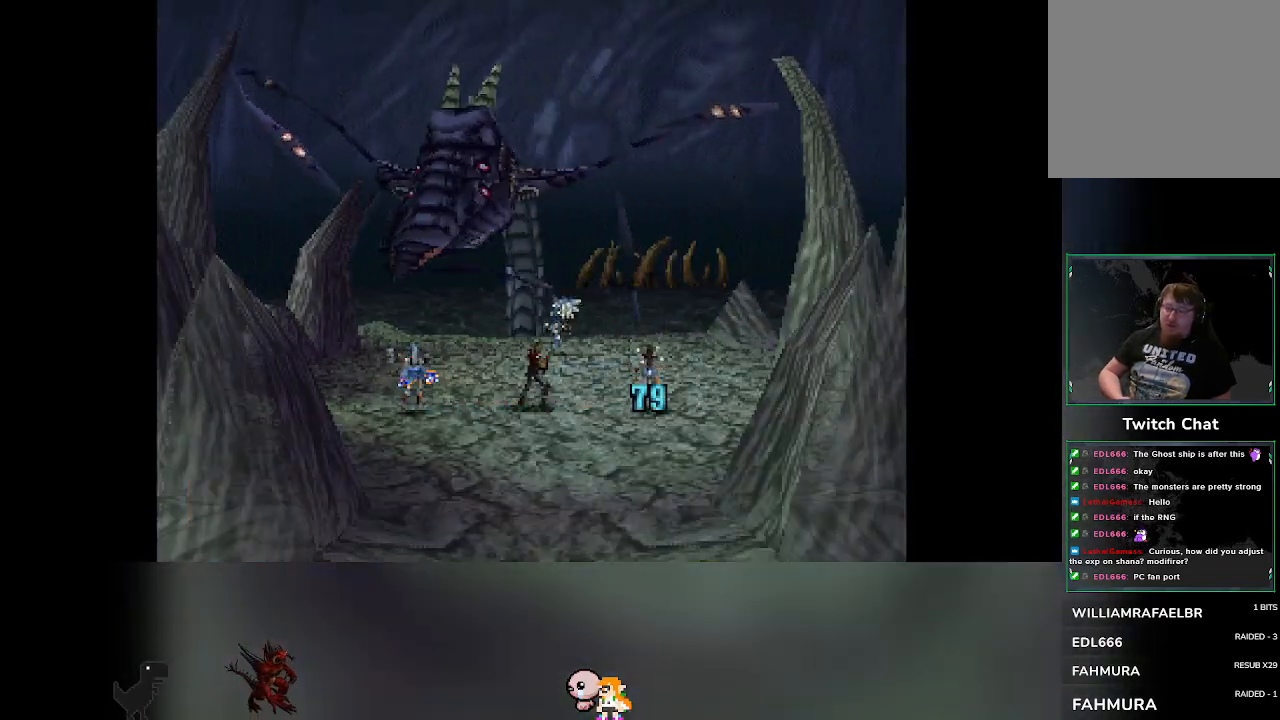
{"buttons": [], "left_stick": "center", "events": []}
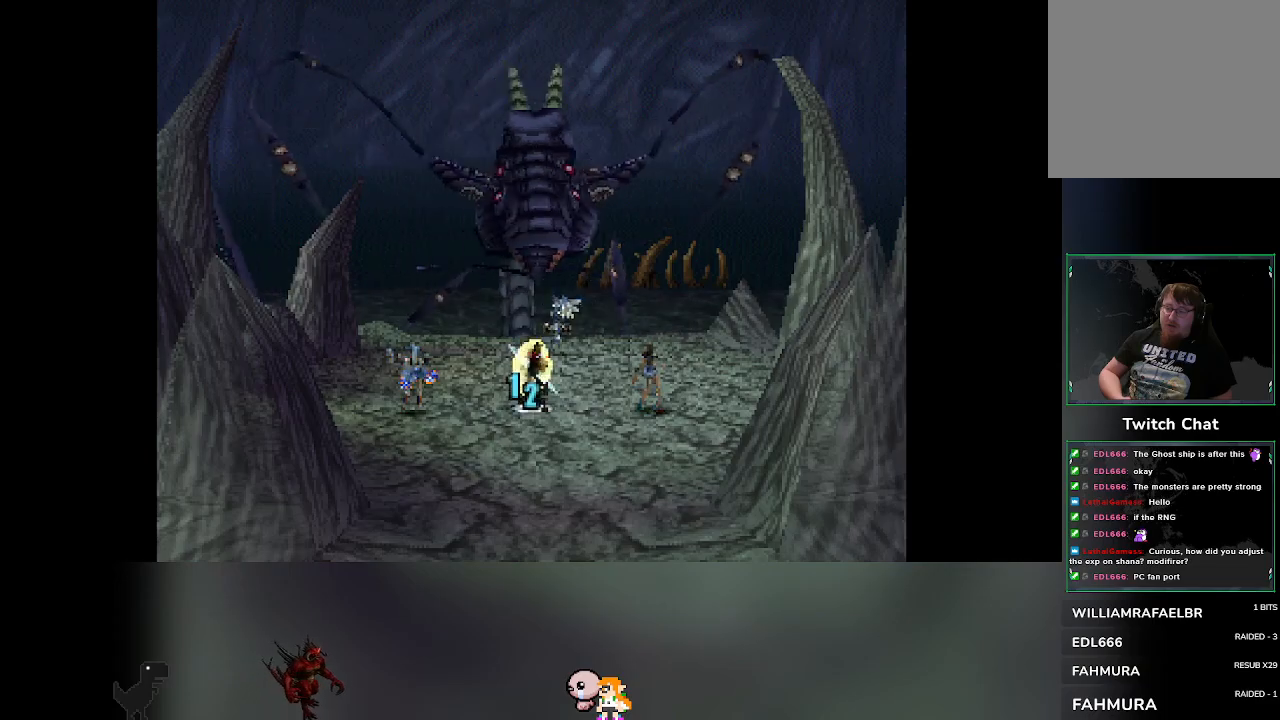
{"buttons": [], "left_stick": "center", "events": []}
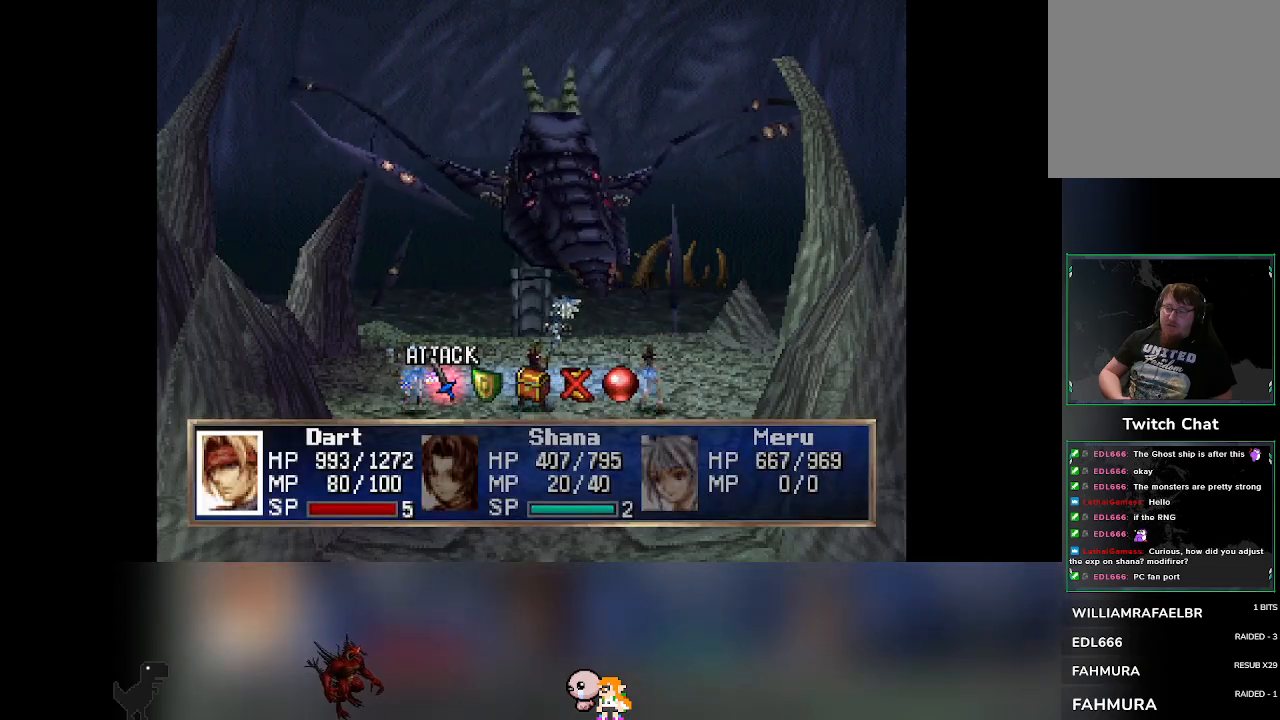
{"buttons": [], "left_stick": "center", "events": []}
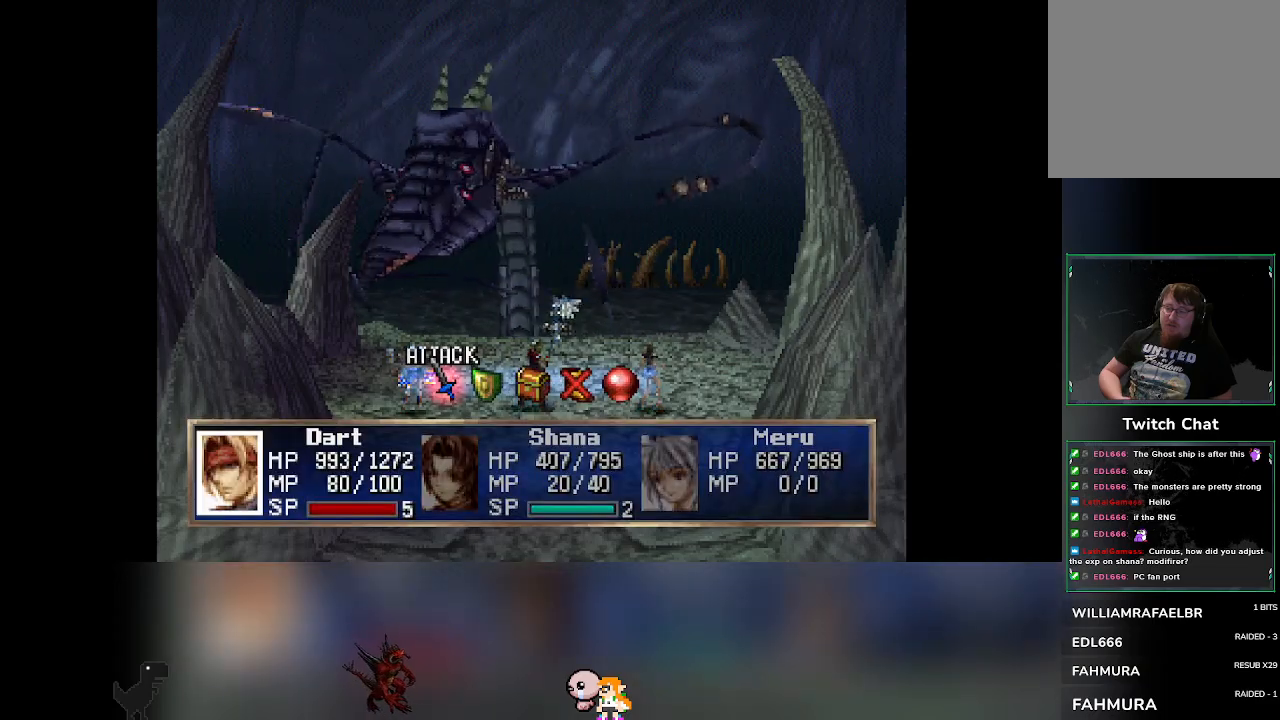
{"buttons": ["CROSS"], "left_stick": "center", "events": [[233, "DPAD_RIGHT", "down"], [267, "DPAD_RIGHT", "up"], [433, "CROSS", "down"]]}
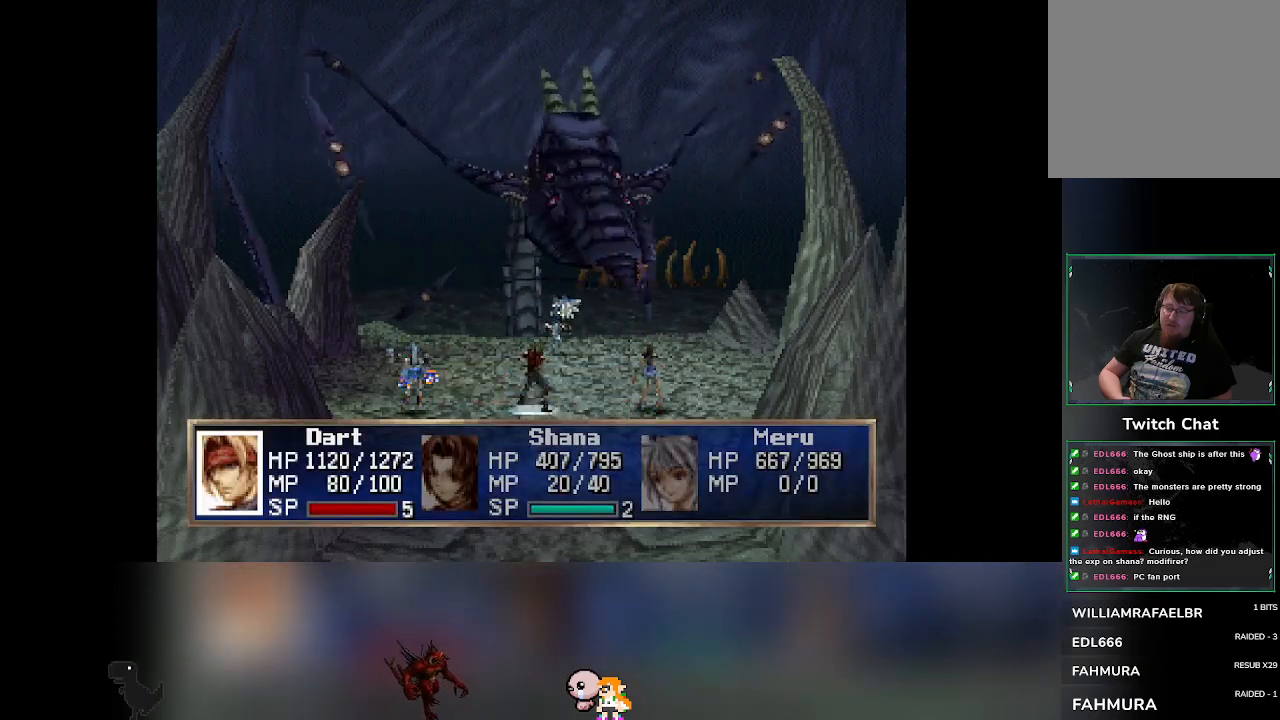
{"buttons": [], "left_stick": "center", "events": [[117, "CROSS", "up"]]}
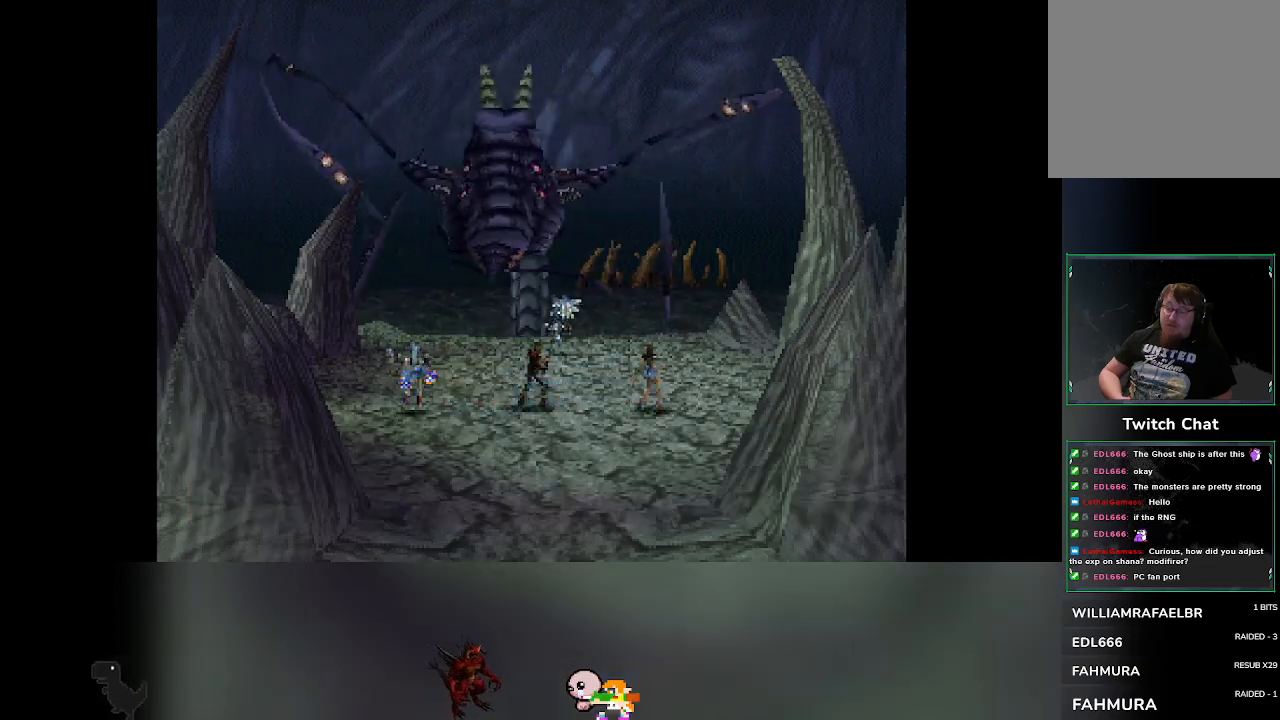
{"buttons": [], "left_stick": "center", "events": []}
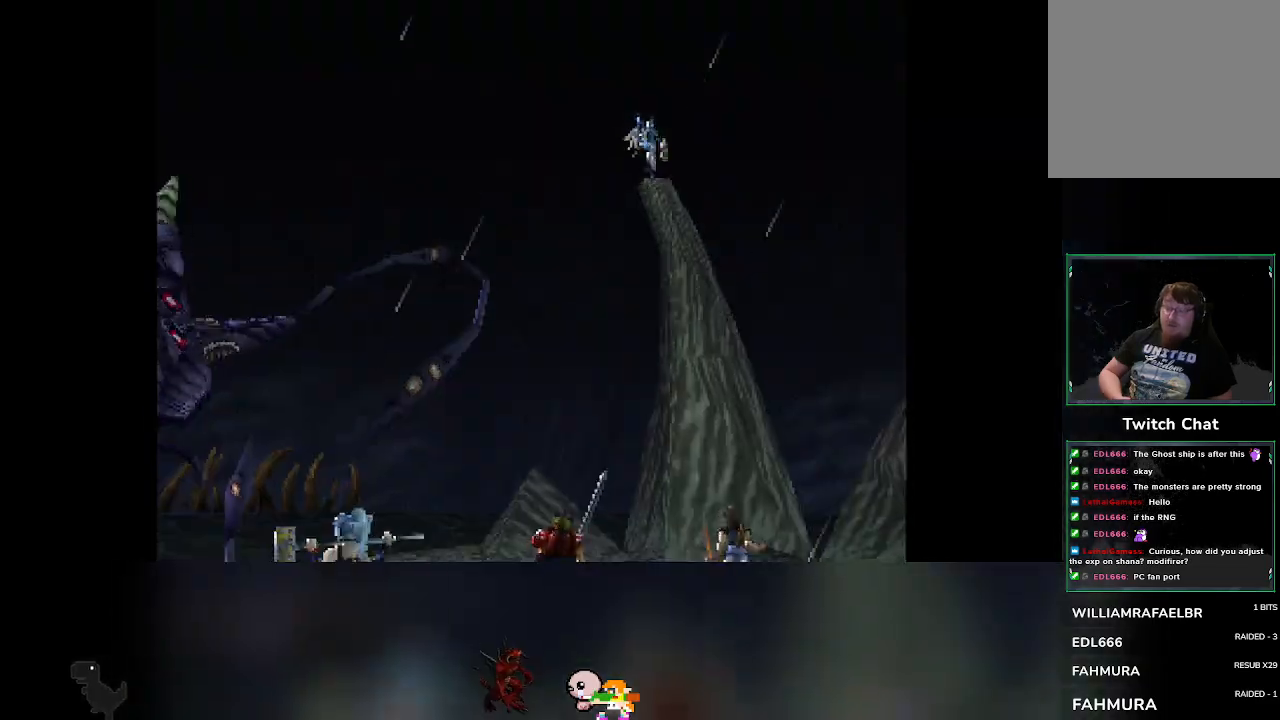
{"buttons": [], "left_stick": "center", "events": []}
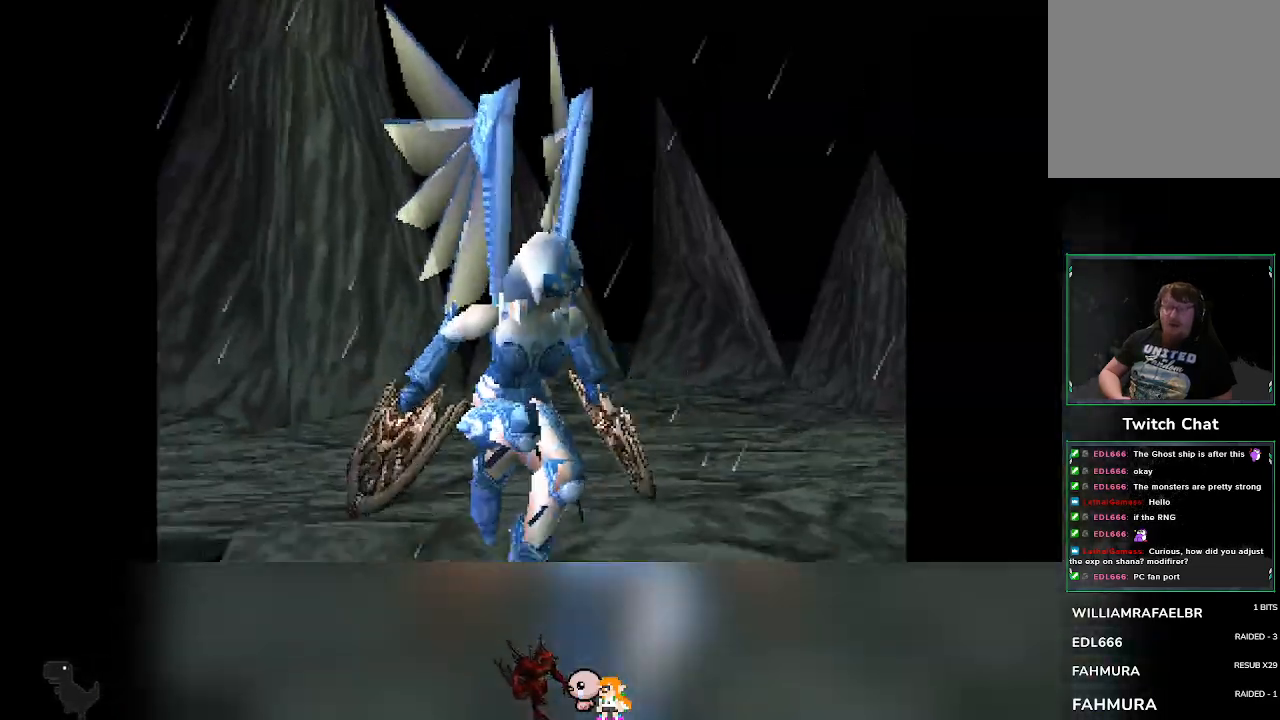
{"buttons": [], "left_stick": "center", "events": []}
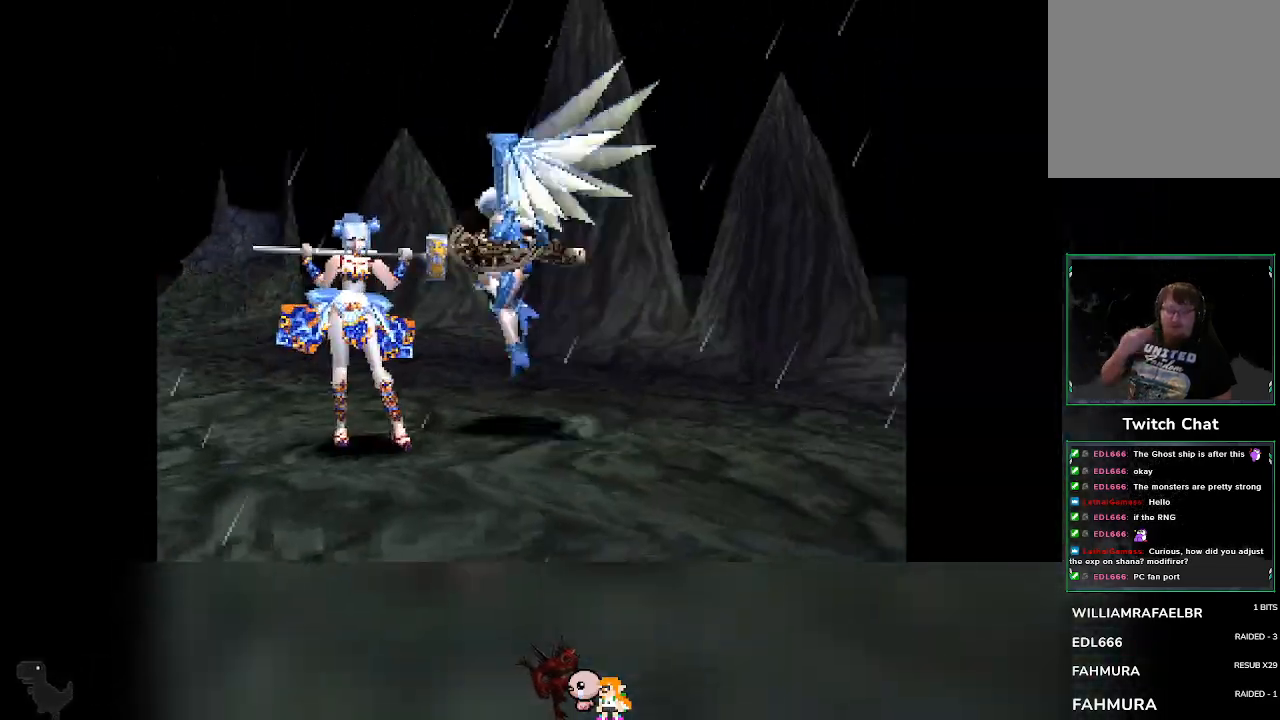
{"buttons": [], "left_stick": "center", "events": []}
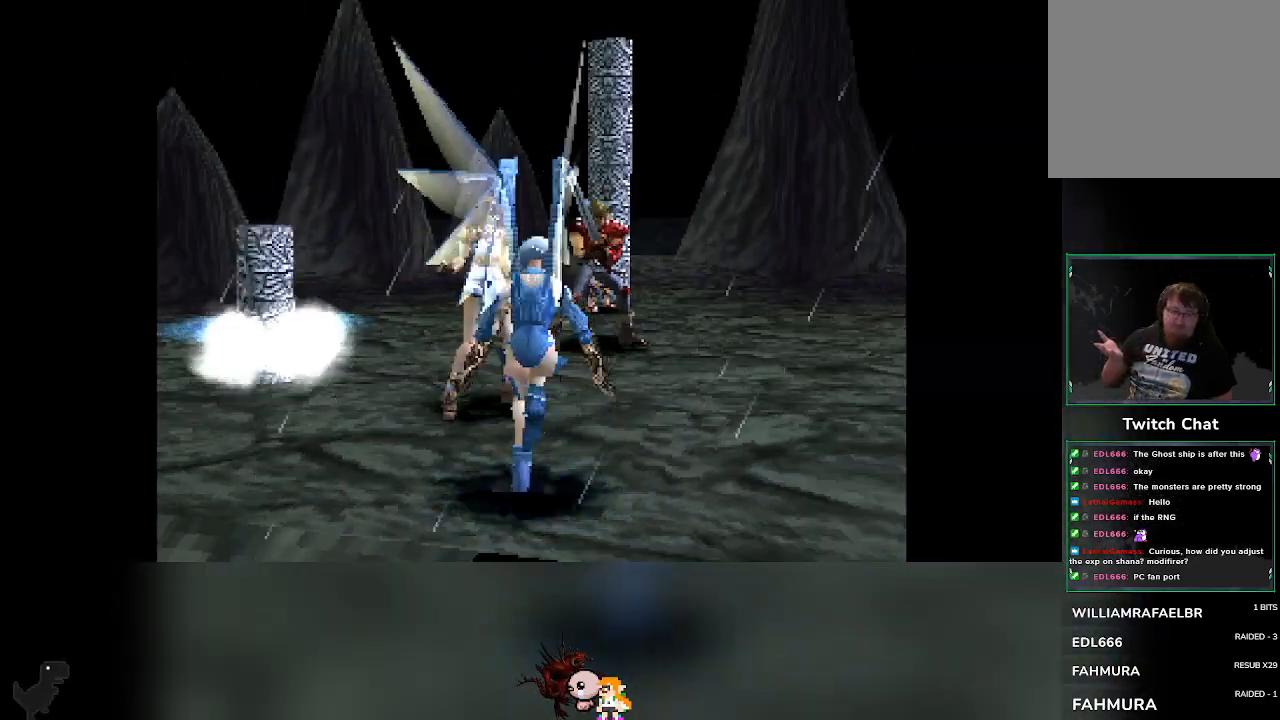
{"buttons": [], "left_stick": "center", "events": []}
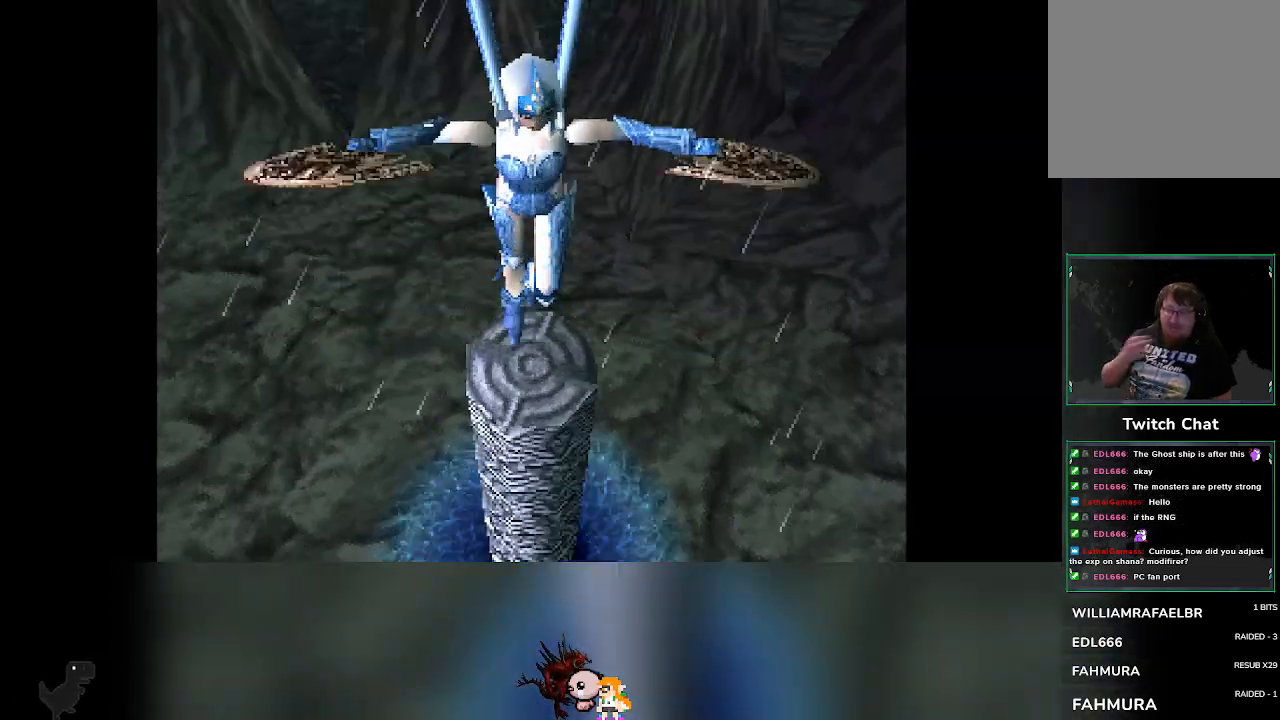
{"buttons": [], "left_stick": "center", "events": []}